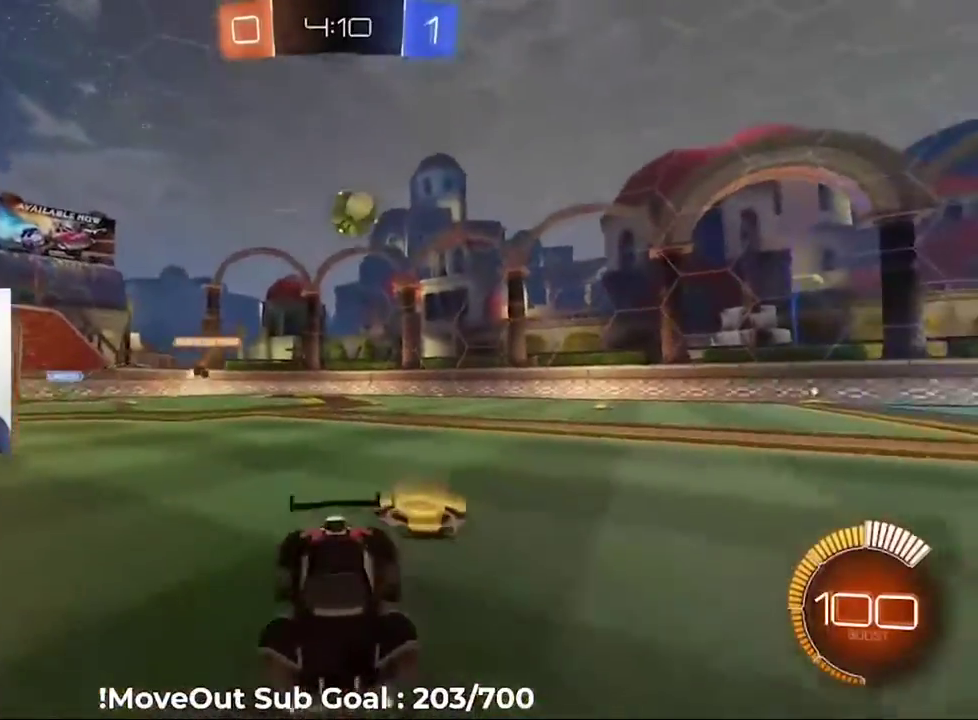
Gameplay with a controller (Xbox layout); each line is a JSON object with the inputs held at the frame after it. "events" lists button and stick changes between this image and that frame as [ms after this image, input, new state], when the widget could be followed in between. Not read: left_stick.
{"buttons": ["R2"], "right_stick": "center", "events": []}
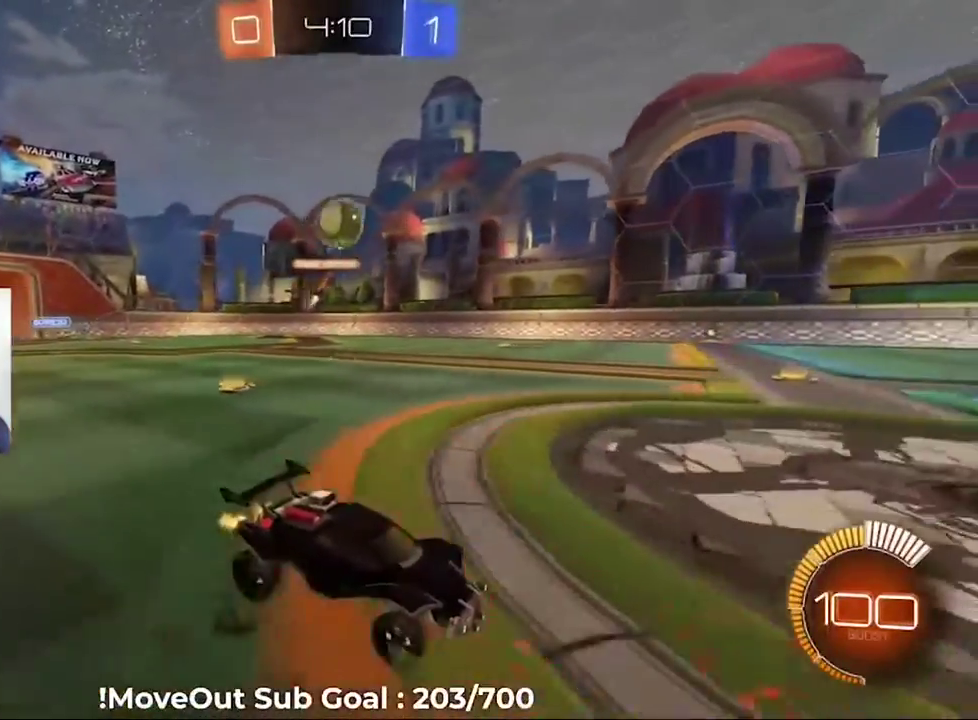
{"buttons": ["R2"], "right_stick": "center", "events": []}
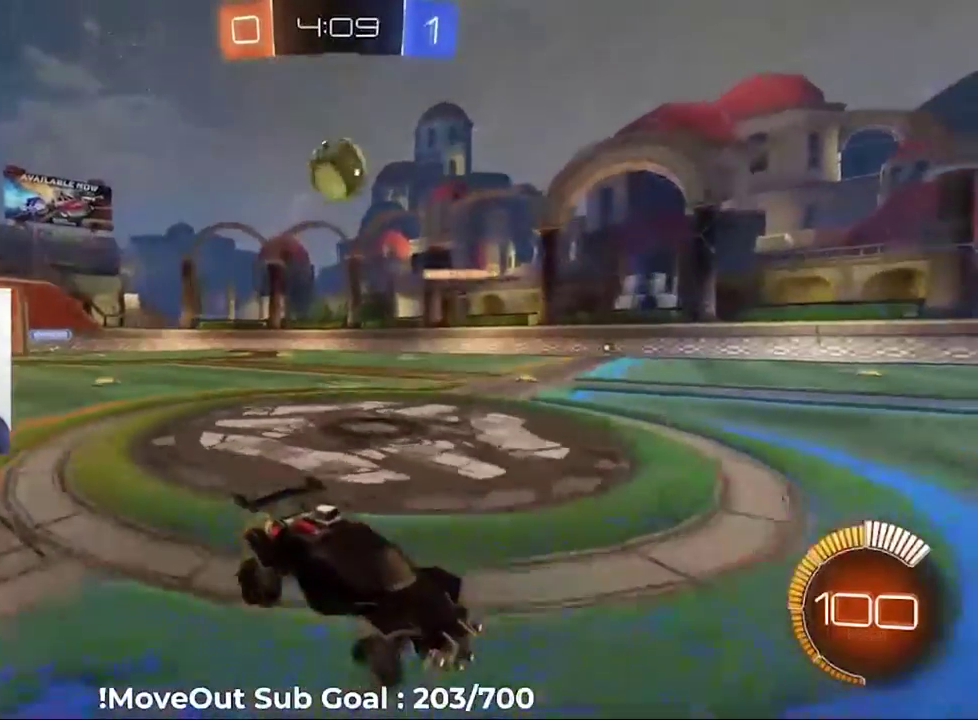
{"buttons": [], "right_stick": "center", "events": [[117, "R2", "up"], [150, "L2", "down"], [233, "L2", "up"], [417, "R2", "down"], [467, "R2", "up"]]}
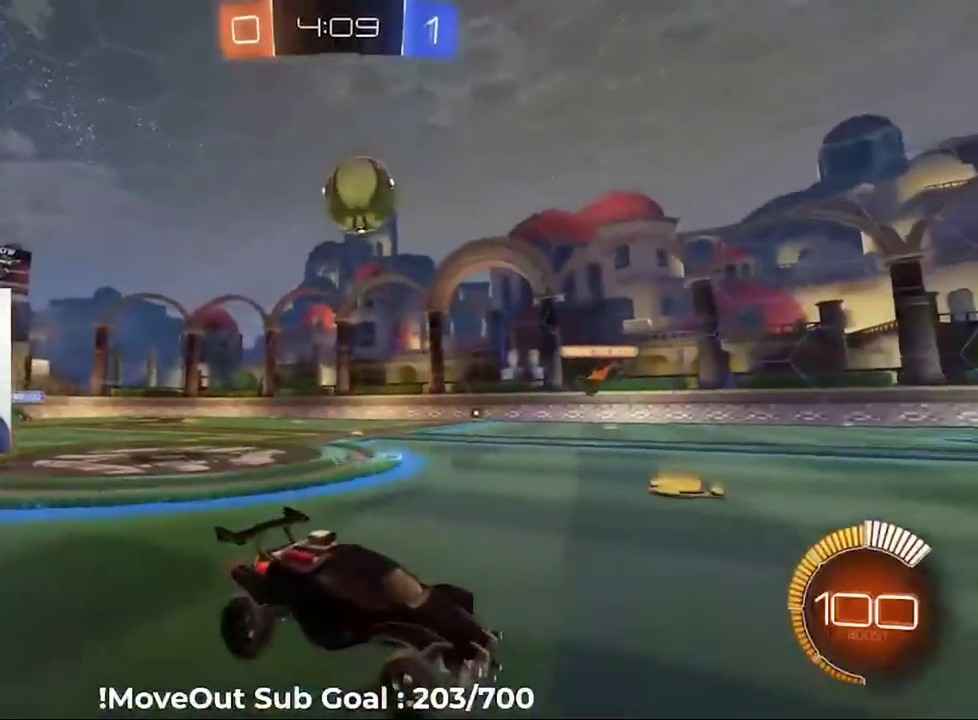
{"buttons": ["R2"], "right_stick": "center", "events": [[100, "R2", "down"]]}
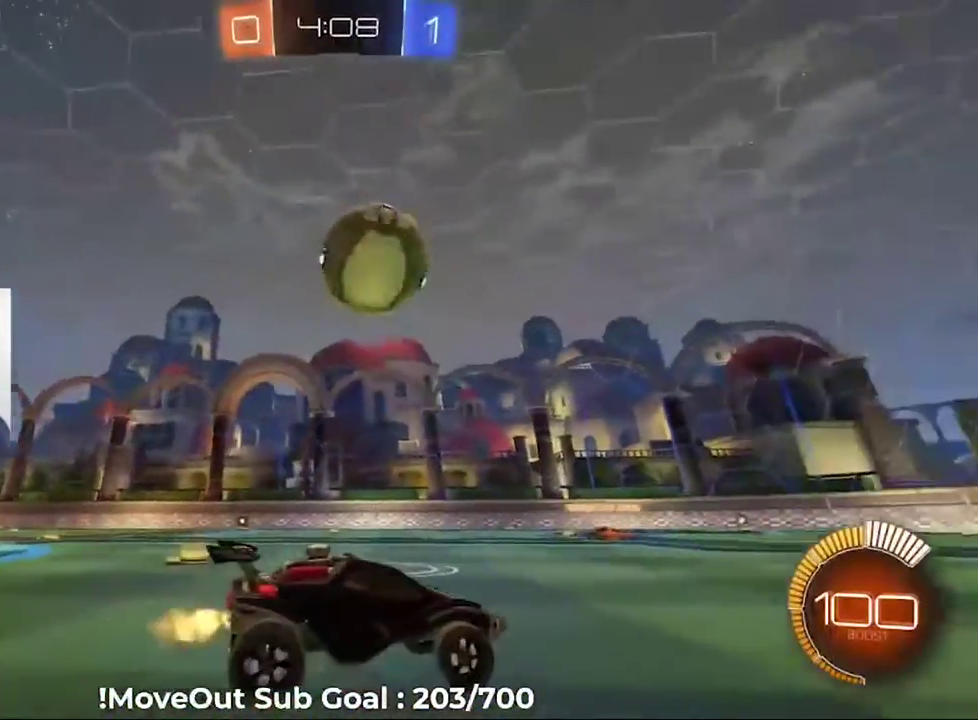
{"buttons": ["A", "R2"], "right_stick": "center", "events": [[33, "A", "down"], [200, "A", "up"], [267, "A", "down"]]}
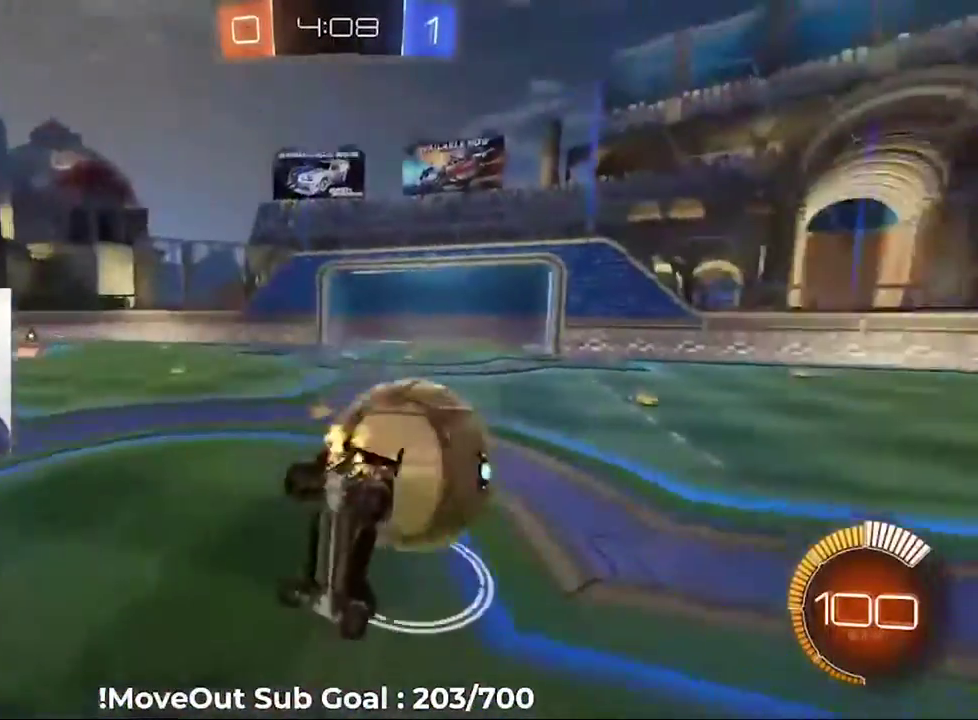
{"buttons": ["R2"], "right_stick": "center"}
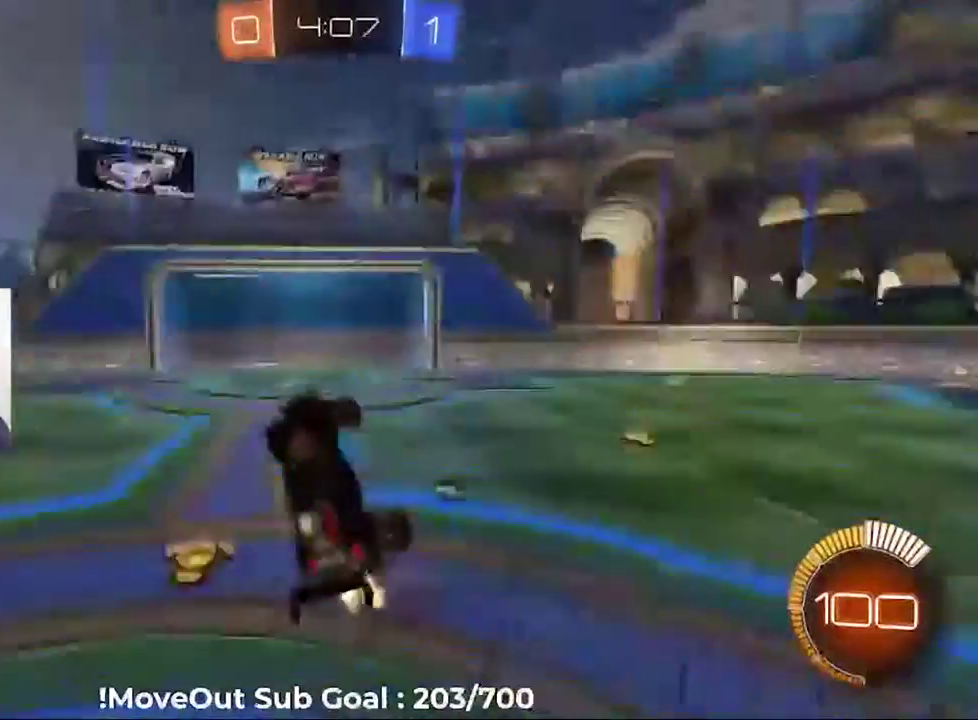
{"buttons": ["Y", "R2"], "right_stick": "center"}
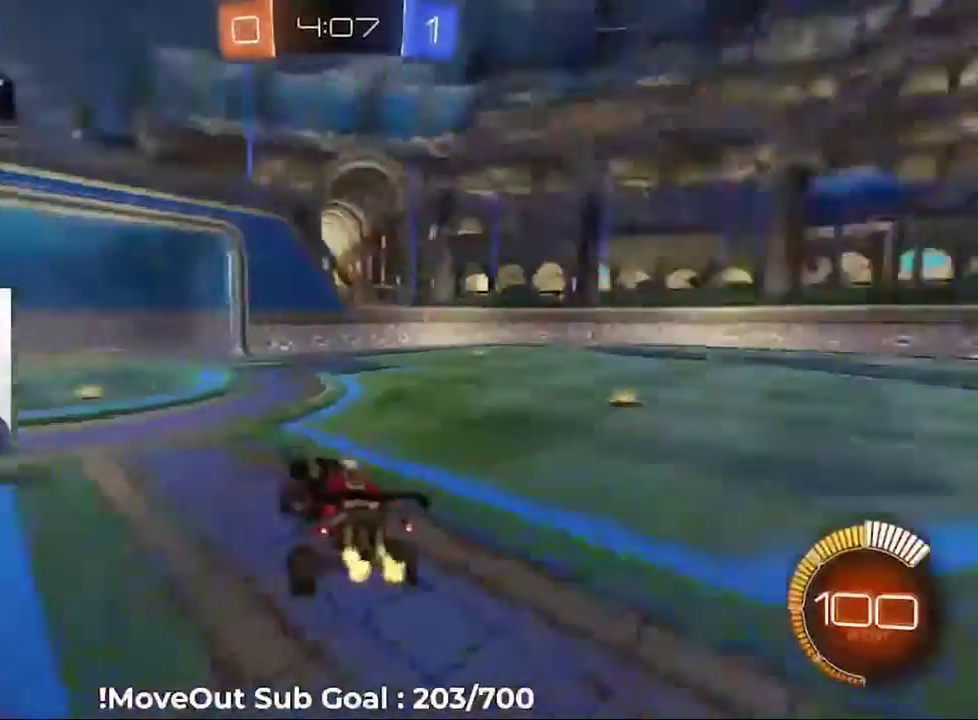
{"buttons": ["R2"], "right_stick": "center", "events": [[50, "Y", "up"]]}
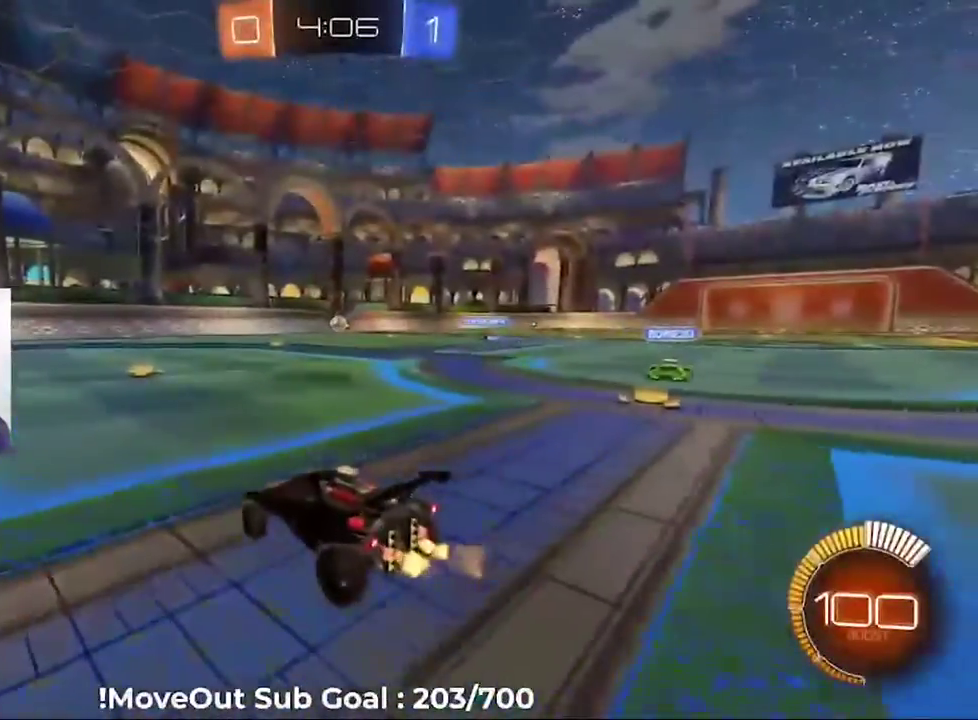
{"buttons": ["R2"], "right_stick": "center", "events": [[100, "Y", "down"], [200, "Y", "up"]]}
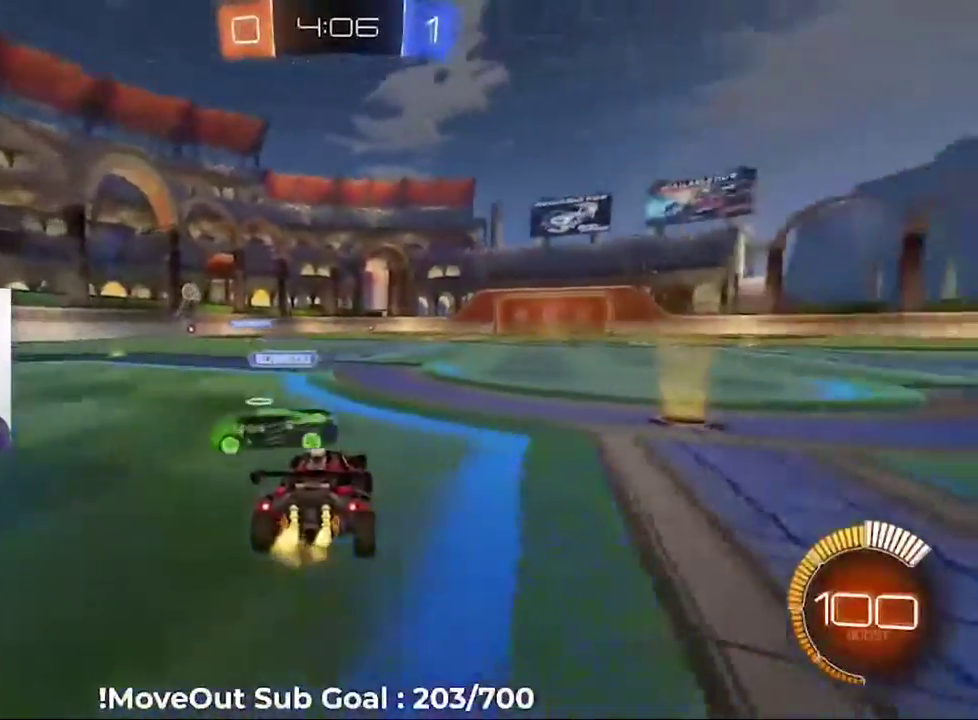
{"buttons": ["R2"], "right_stick": "center", "events": [[417, "A", "down"], [467, "A", "up"]]}
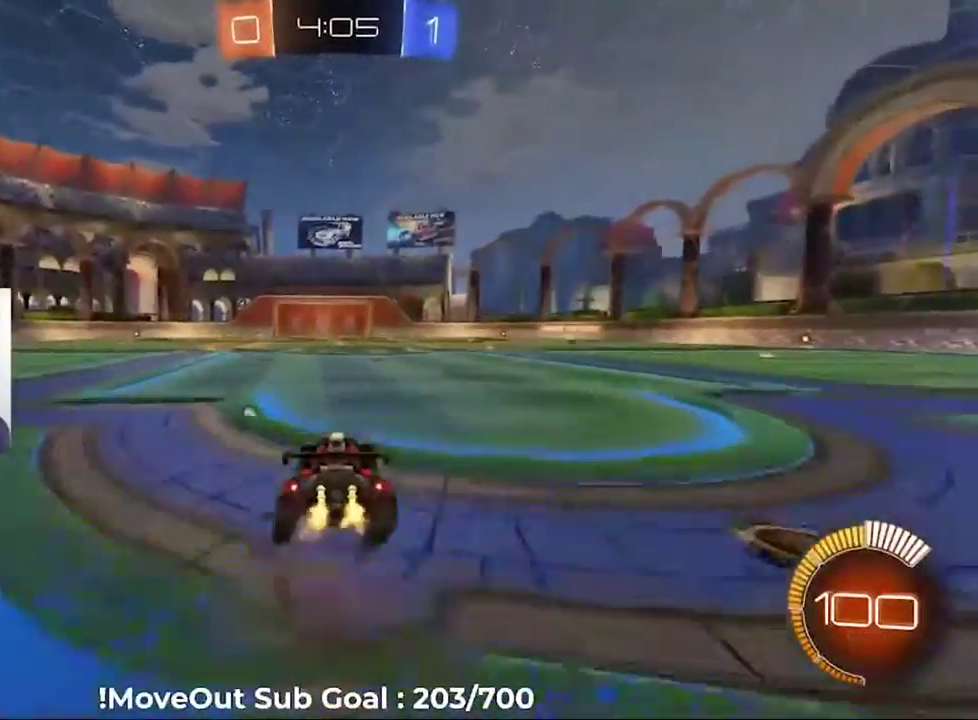
{"buttons": ["R2"], "right_stick": "center", "events": []}
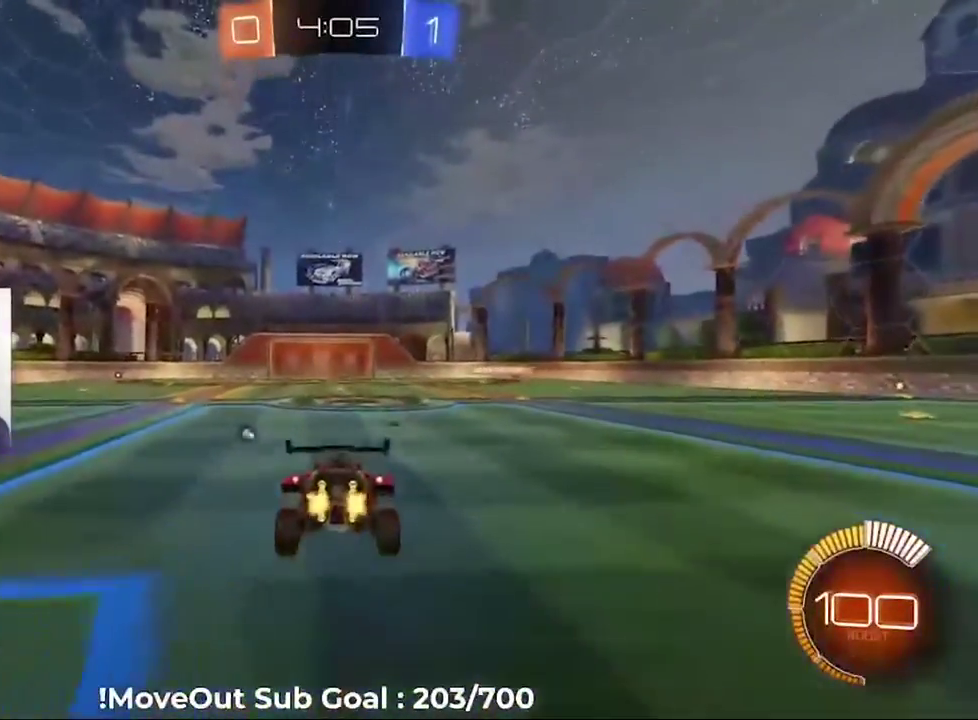
{"buttons": ["A", "R2"], "right_stick": "center", "events": [[417, "A", "down"]]}
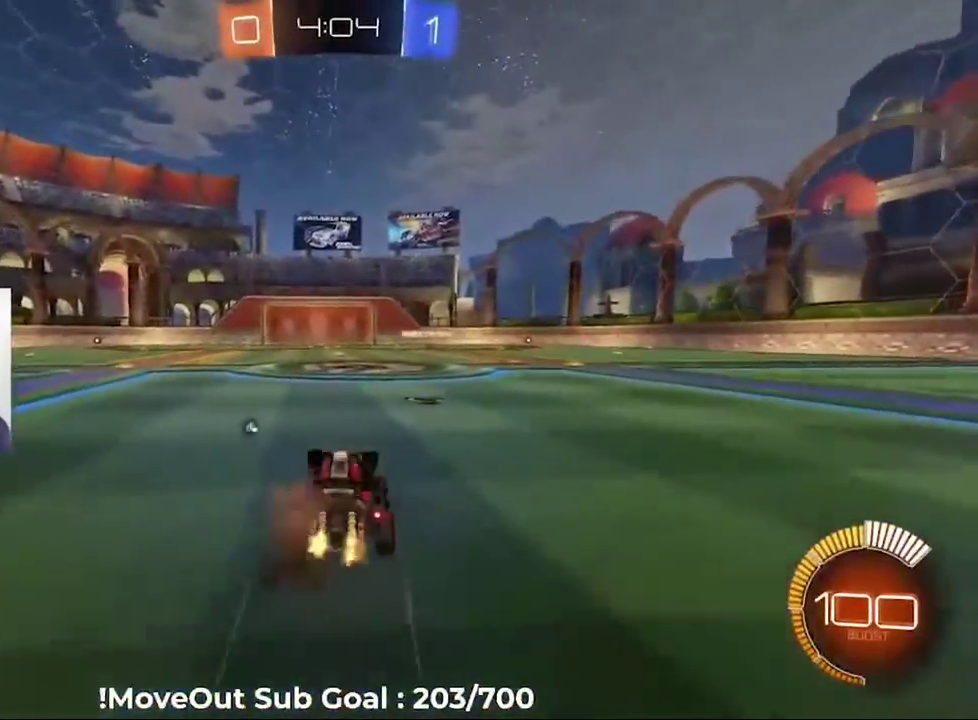
{"buttons": ["R2"], "right_stick": "center", "events": [[17, "A", "up"], [150, "A", "down"], [250, "A", "up"], [400, "Y", "down"], [483, "Y", "up"]]}
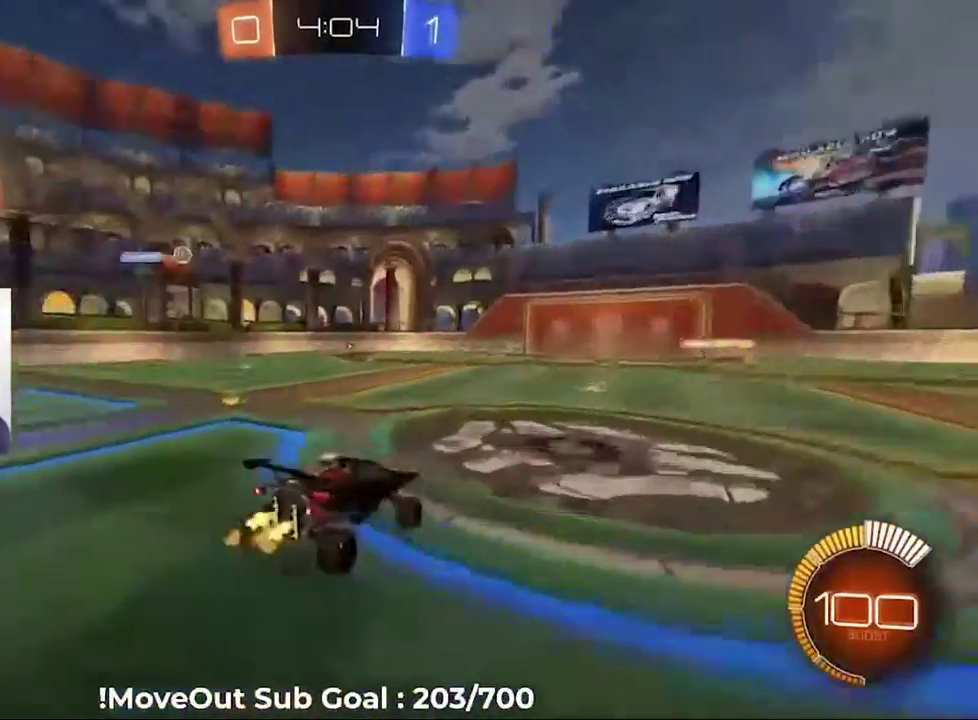
{"buttons": ["R2"], "right_stick": "center", "events": []}
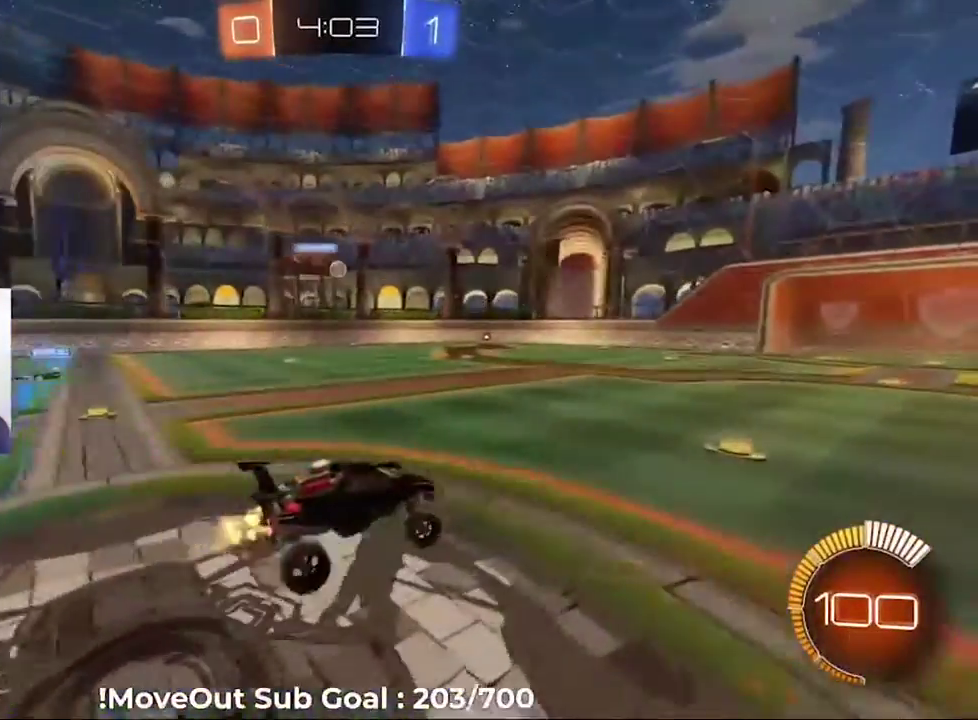
{"buttons": ["A", "R2"], "right_stick": "center", "events": [[400, "A", "down"]]}
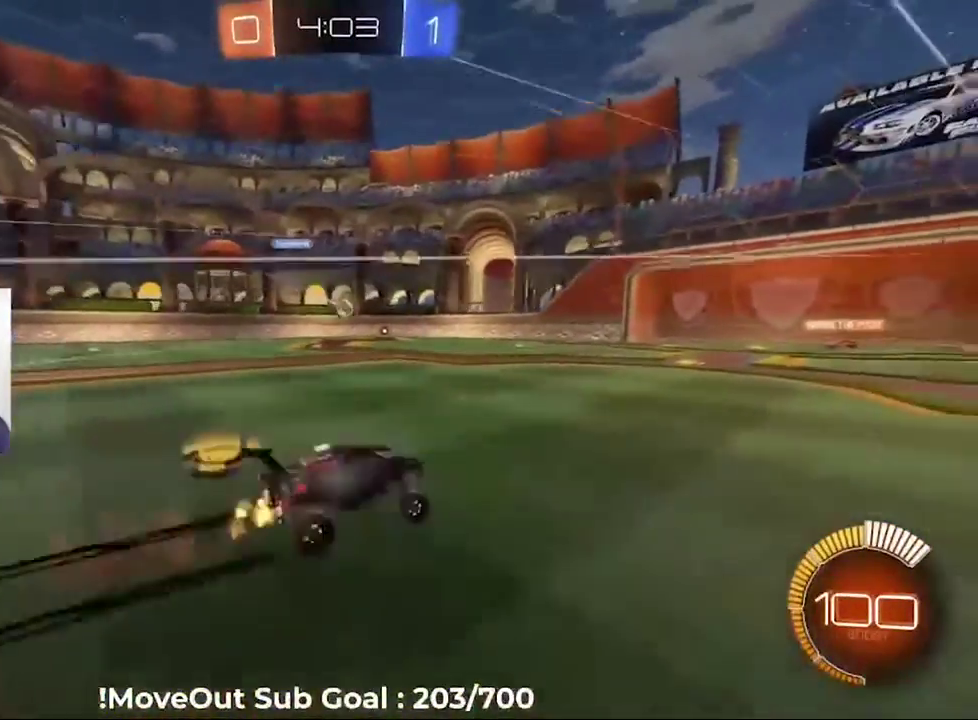
{"buttons": ["R2"], "right_stick": "center", "events": [[17, "A", "up"]]}
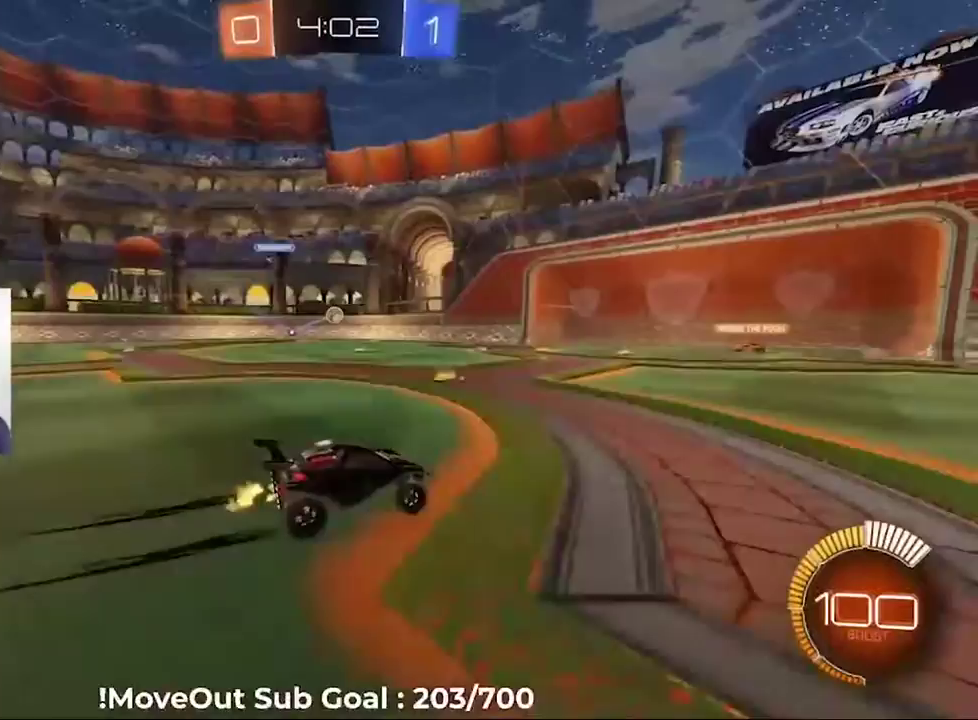
{"buttons": ["R2"], "right_stick": "center", "events": []}
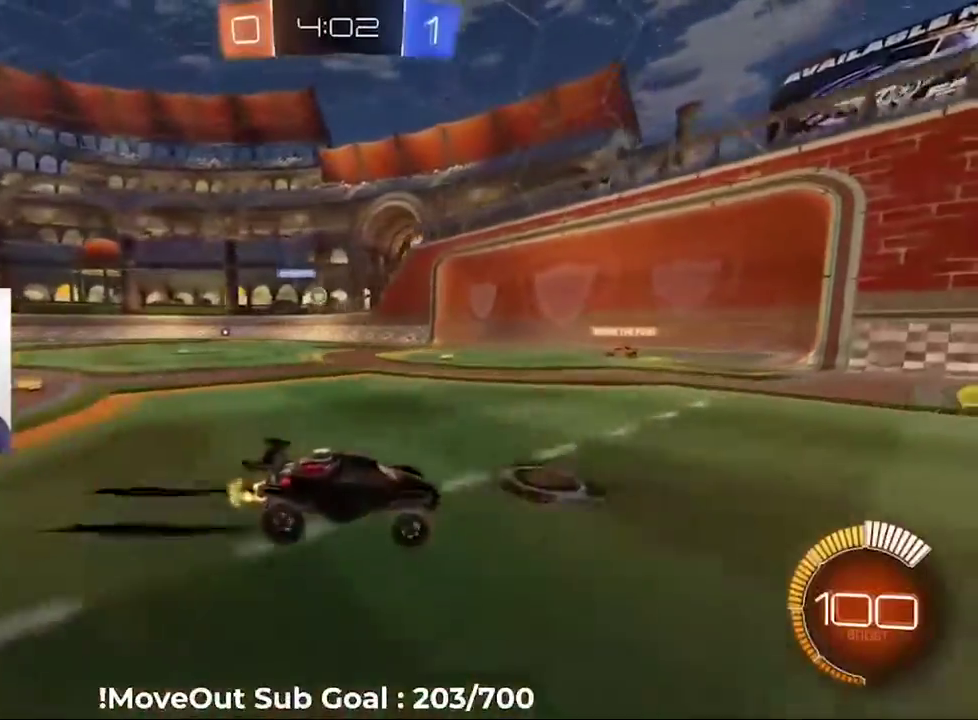
{"buttons": ["R1", "R2"], "right_stick": "center", "events": [[400, "R1", "down"]]}
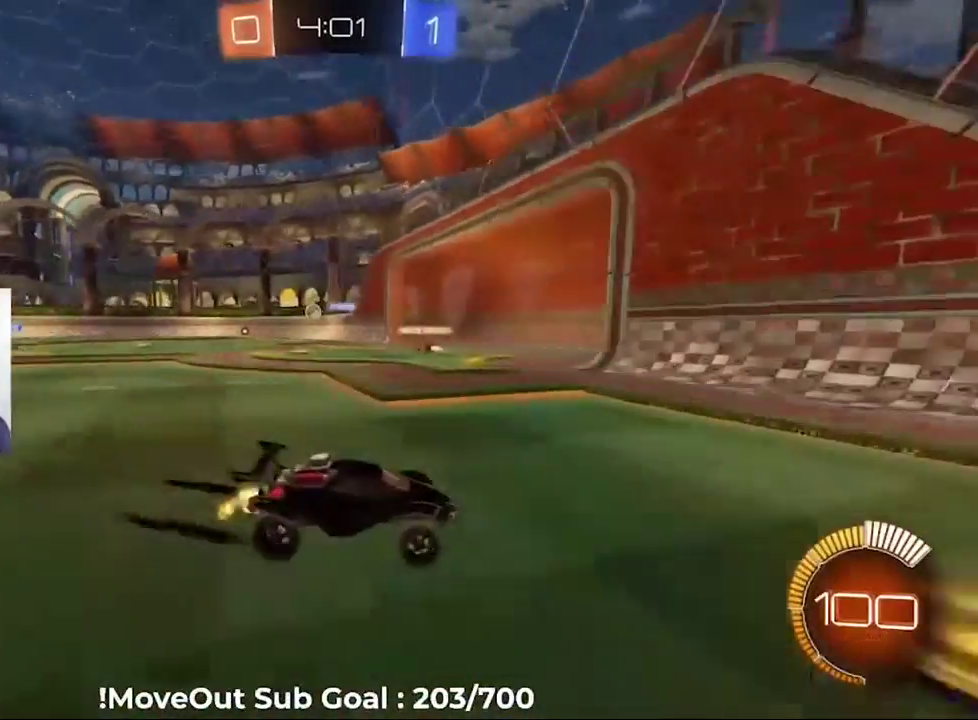
{"buttons": ["R2"], "right_stick": "center", "events": [[33, "R1", "up"]]}
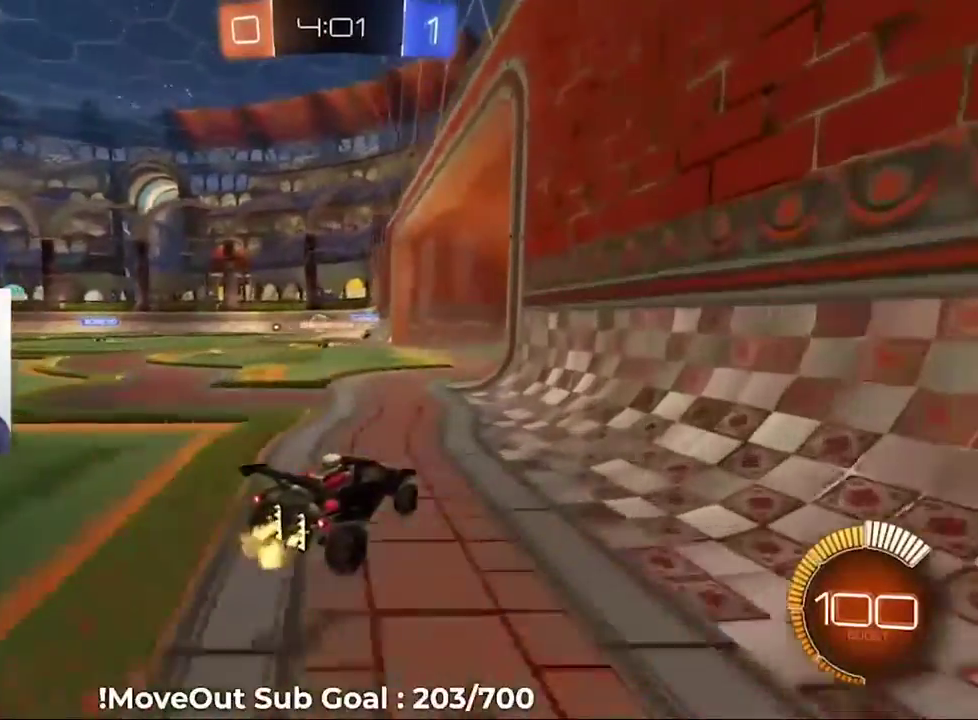
{"buttons": ["R2"], "right_stick": "center", "events": []}
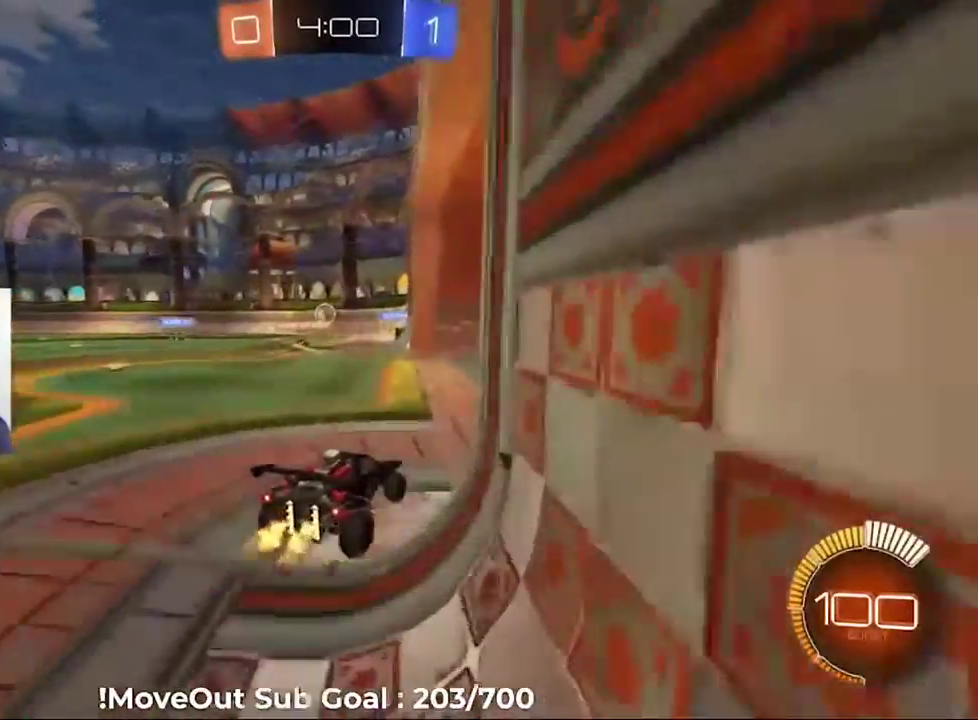
{"buttons": ["R2"], "right_stick": "center", "events": []}
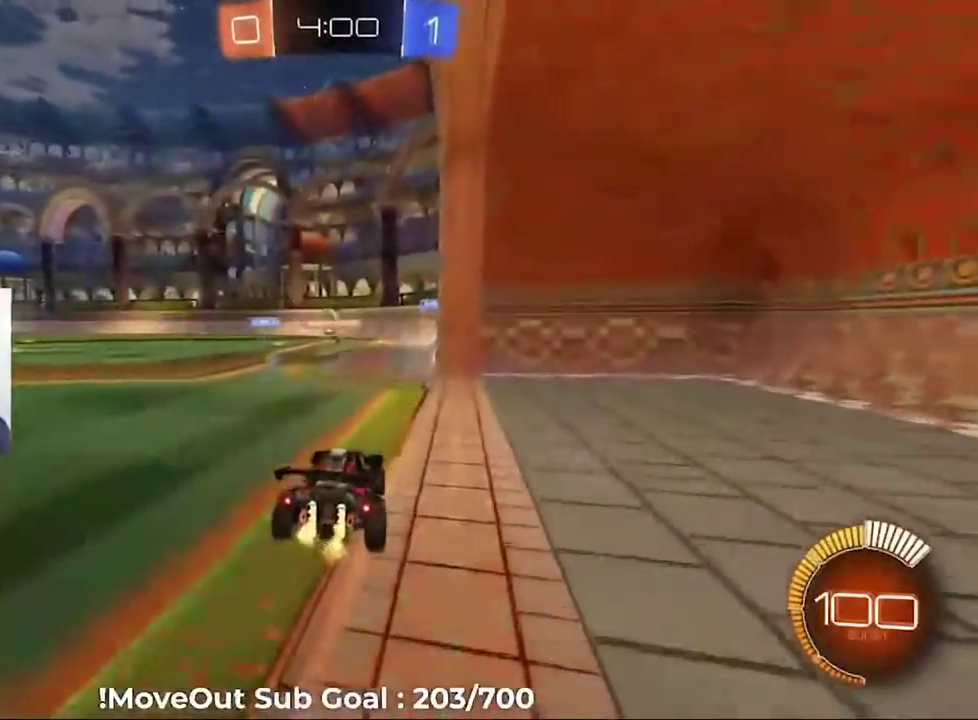
{"buttons": ["R2"], "right_stick": "center", "events": []}
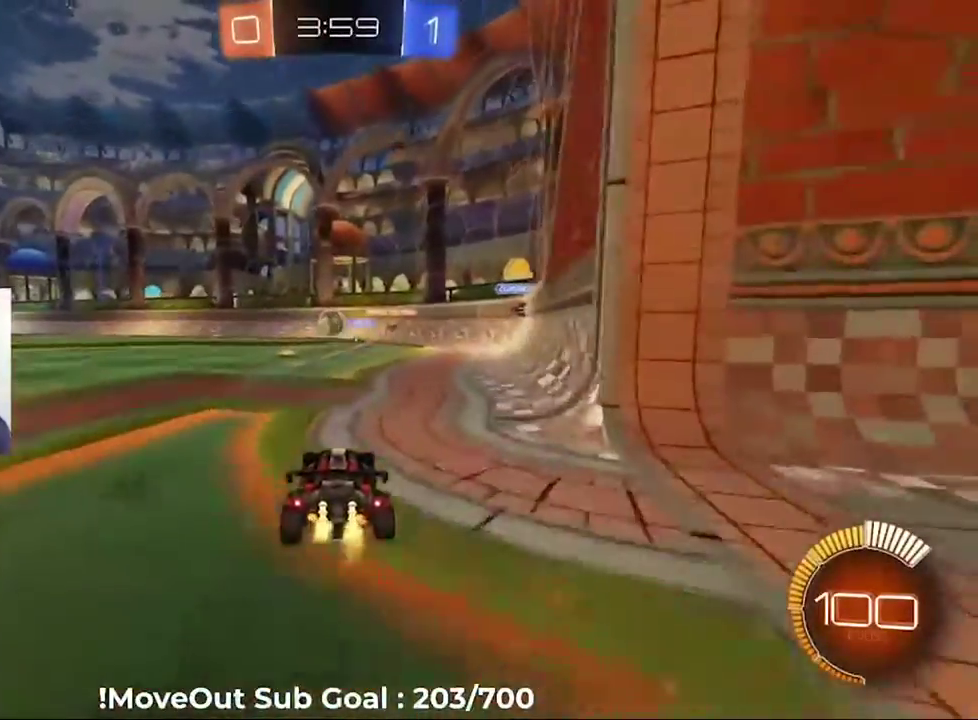
{"buttons": ["R2"], "right_stick": "center", "events": [[317, "A", "down"], [367, "A", "up"]]}
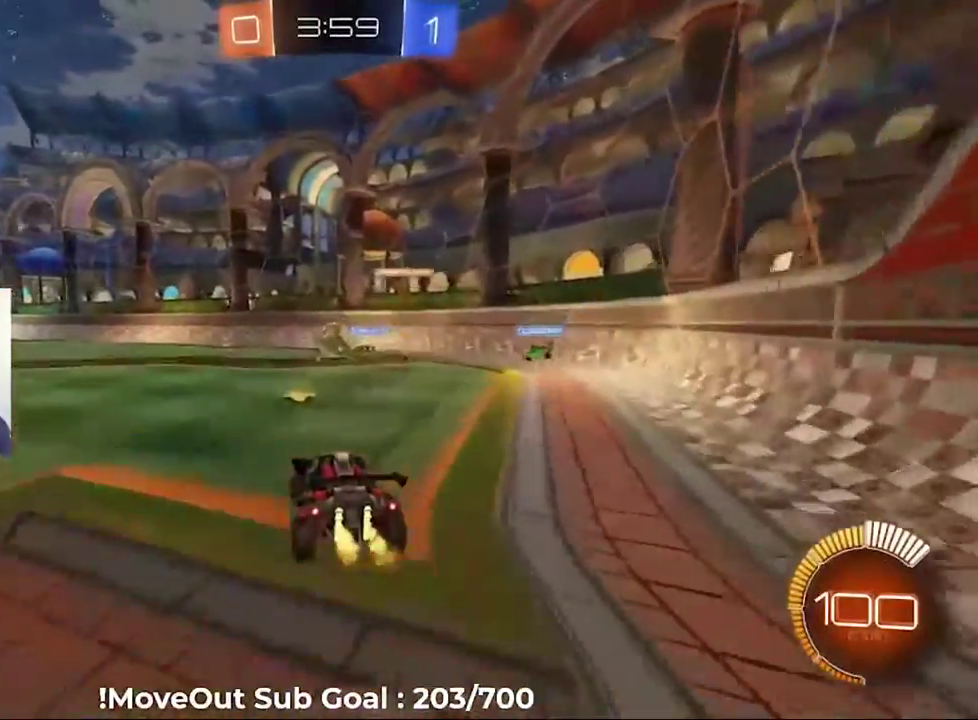
{"buttons": ["R2"], "right_stick": "center", "events": []}
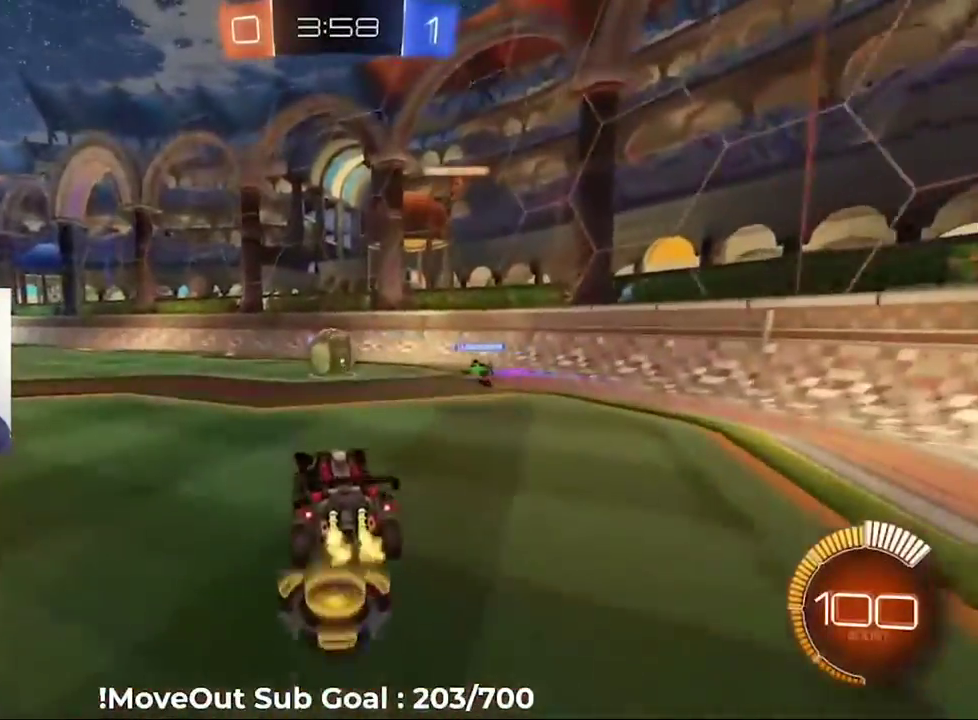
{"buttons": ["A", "R2"], "right_stick": "center", "events": [[50, "R2", "up"], [367, "R2", "down"], [450, "A", "down"]]}
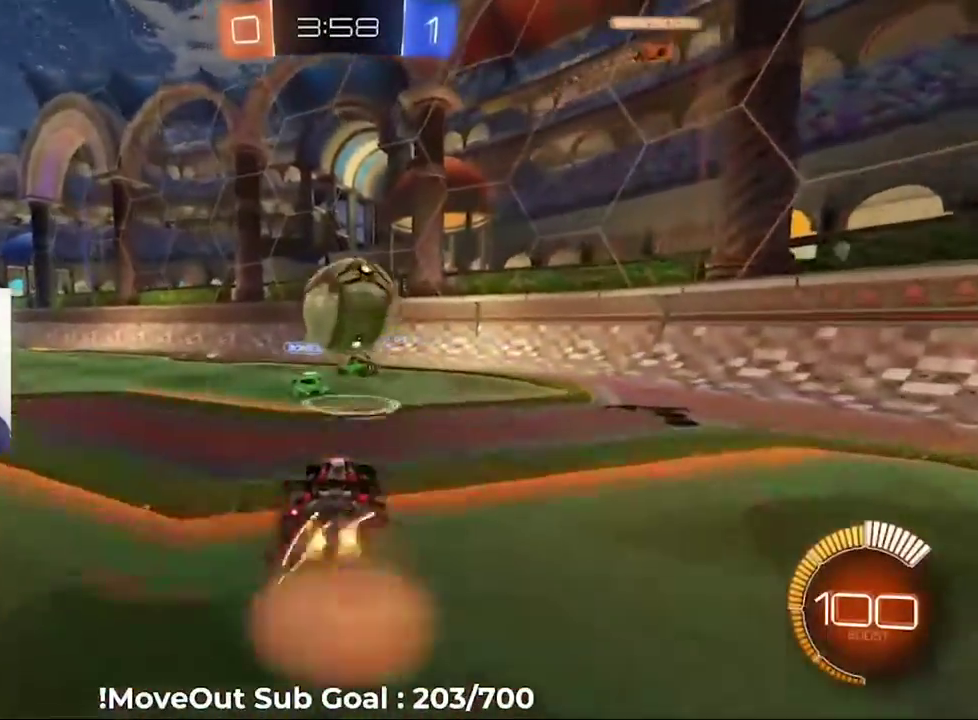
{"buttons": ["R1", "R2"], "right_stick": "center"}
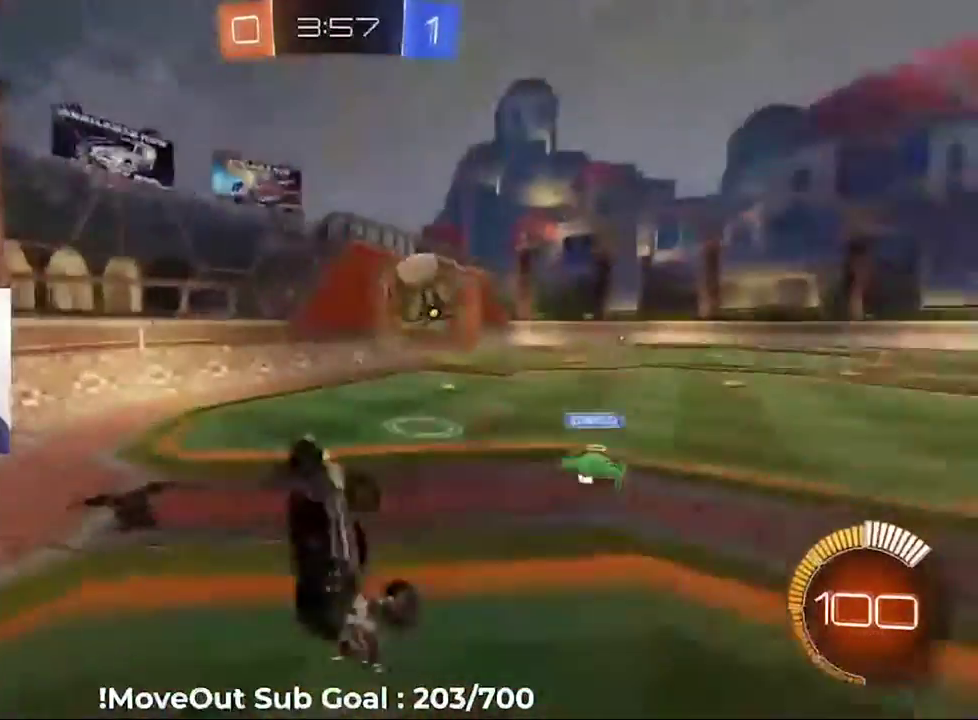
{"buttons": ["R2"], "right_stick": "center"}